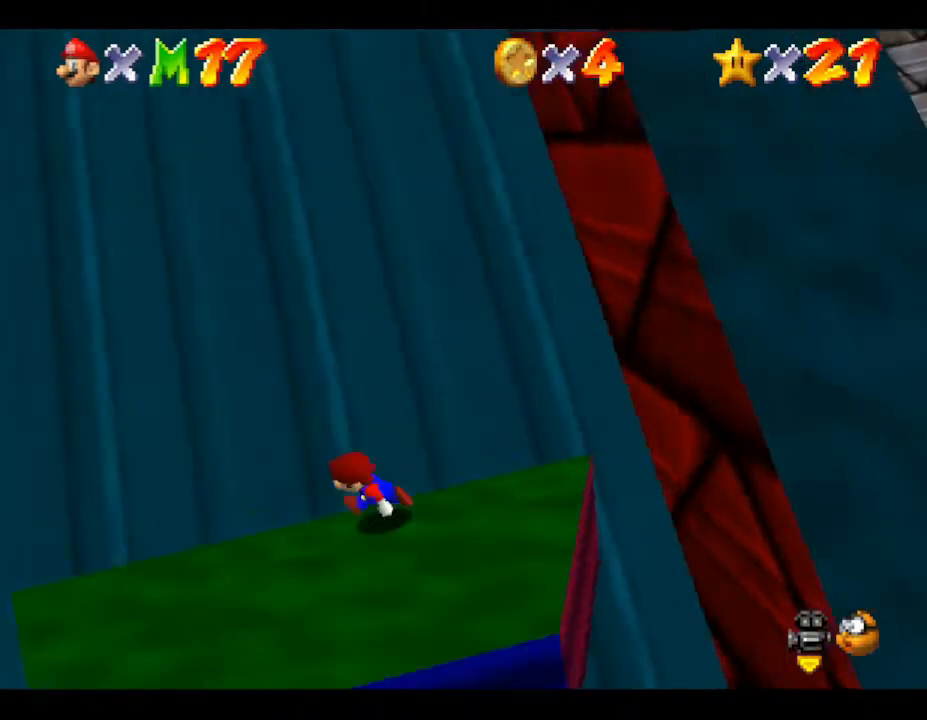
Gameplay with a controller (Nintendo layout); each line is a JSON object with the inputs held at the frame after it. "events" lists button and stick changes between this image and that frame as [ms after this image, input, new state], when the widget could be followed in between. Not read: L3 R3.
{"buttons": [], "left_stick": "down", "events": [[67, "left_stick", "down-left"], [383, "left_stick", "down"]]}
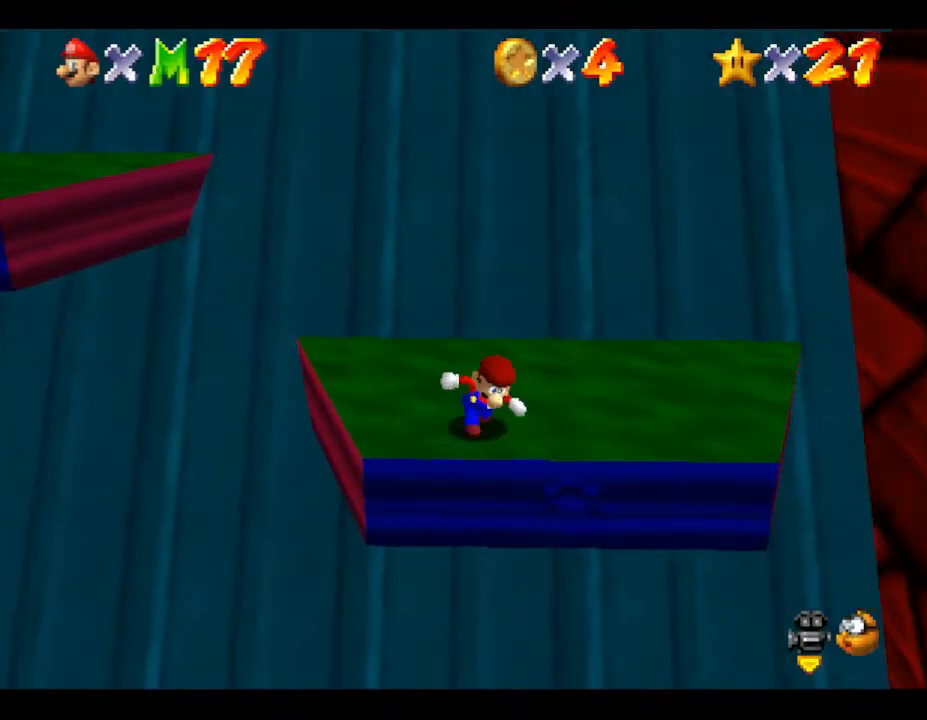
{"buttons": [], "left_stick": "left", "events": [[50, "left_stick", "right"], [167, "left_stick", "up-right"], [400, "left_stick", "up-left"], [483, "left_stick", "left"]]}
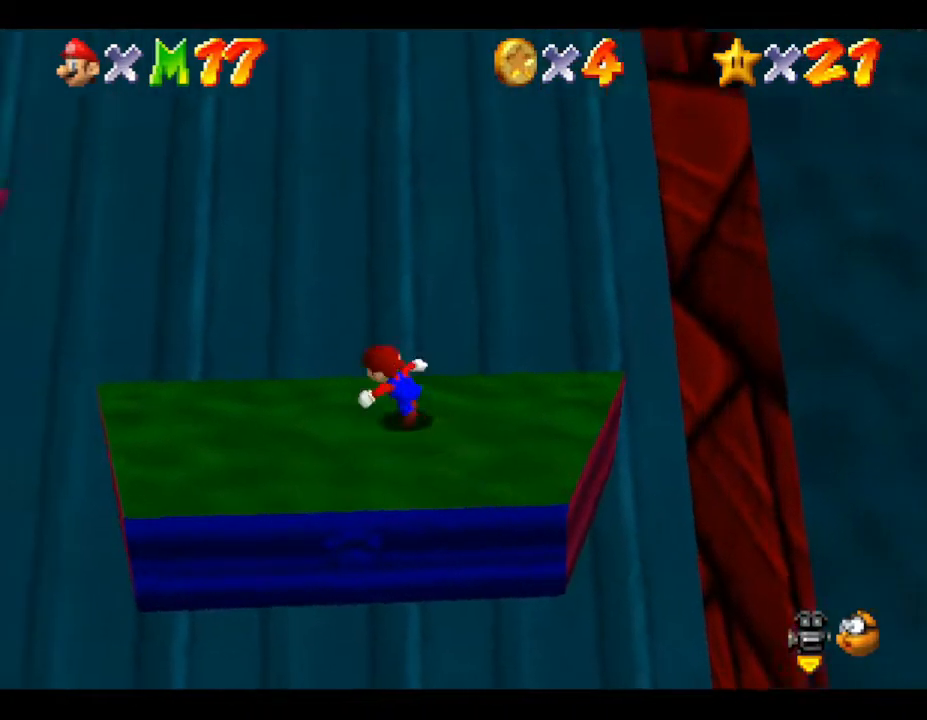
{"buttons": [], "left_stick": "down-left", "events": [[233, "left_stick", "down-left"]]}
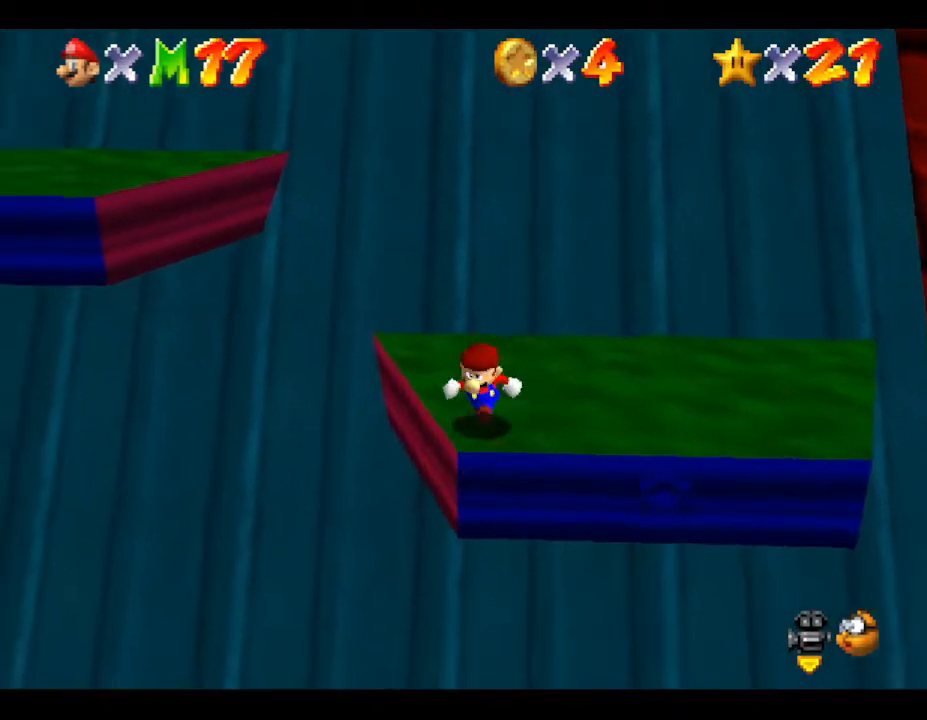
{"buttons": [], "left_stick": "center", "events": [[283, "left_stick", "center"]]}
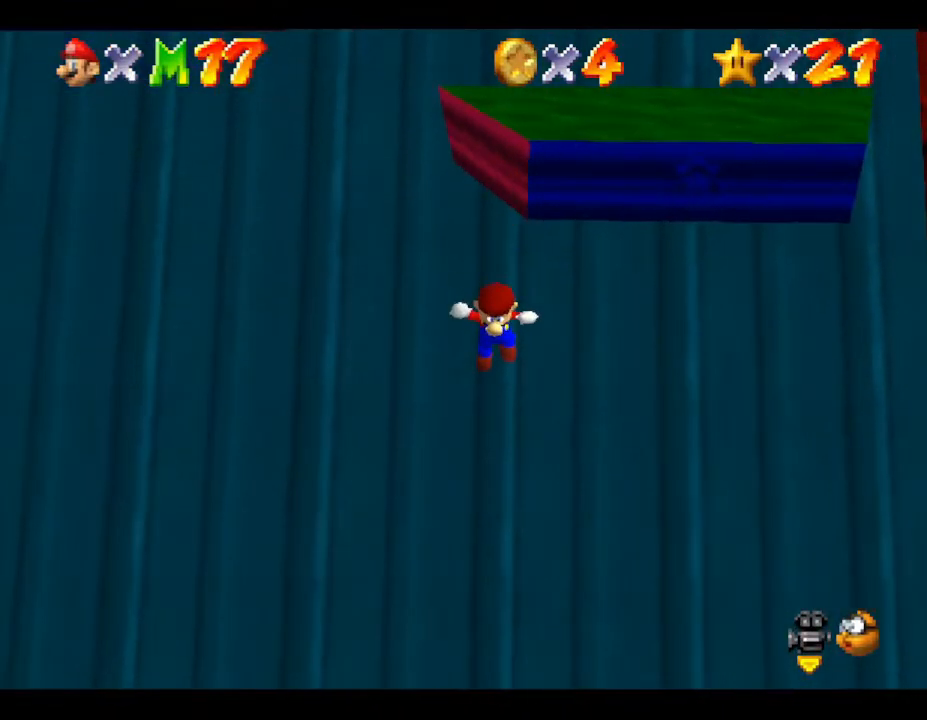
{"buttons": [], "left_stick": "up", "events": [[433, "left_stick", "up"]]}
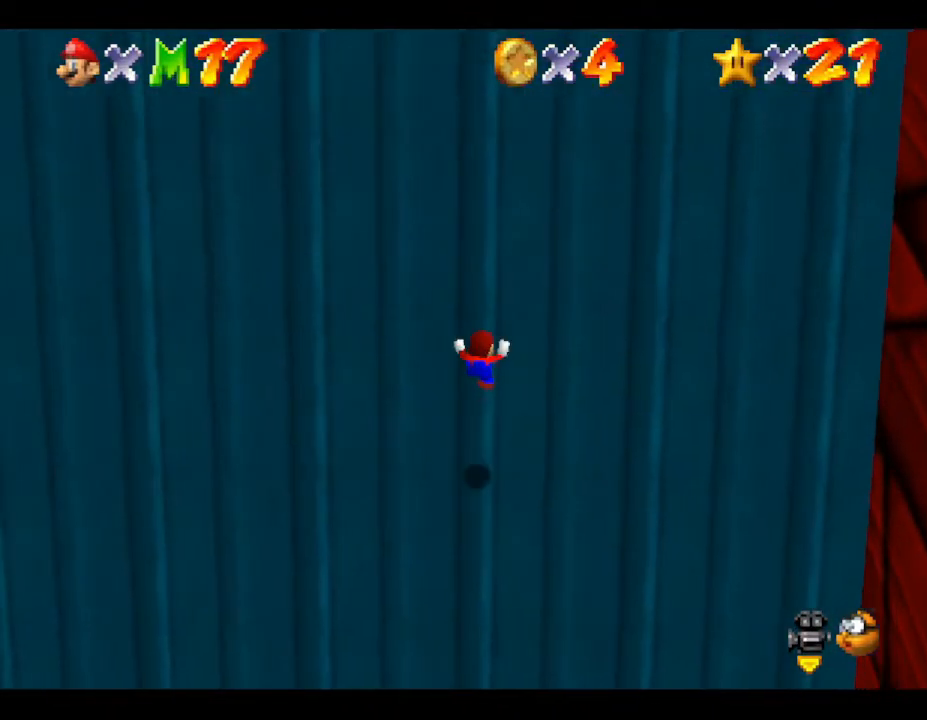
{"buttons": [], "left_stick": "right", "events": [[33, "left_stick", "up-right"], [433, "left_stick", "right"]]}
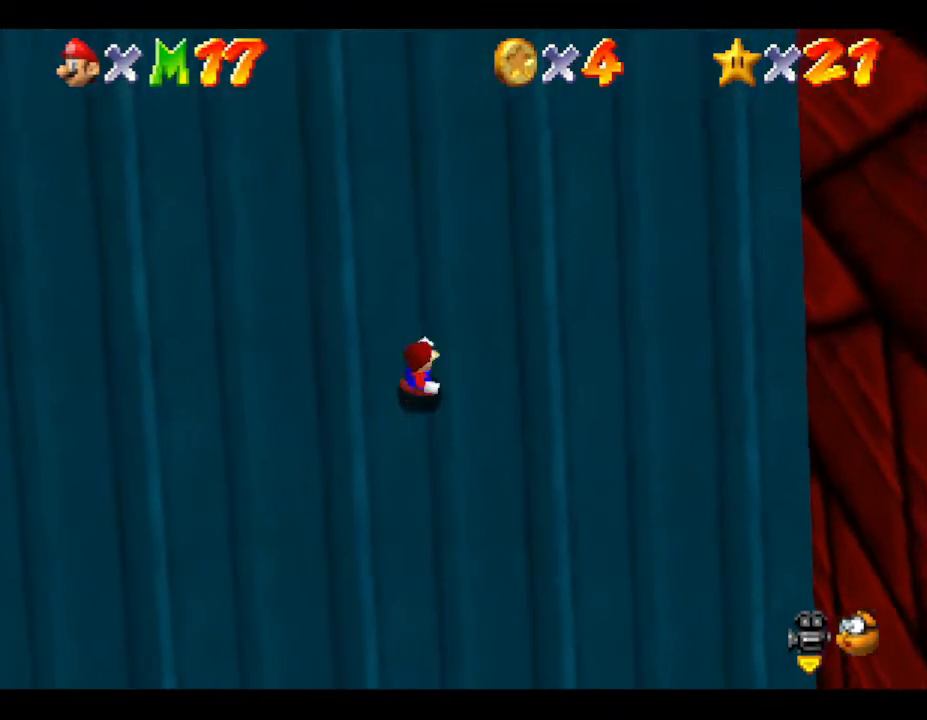
{"buttons": [], "left_stick": "down", "events": [[117, "left_stick", "down-right"], [467, "left_stick", "down"]]}
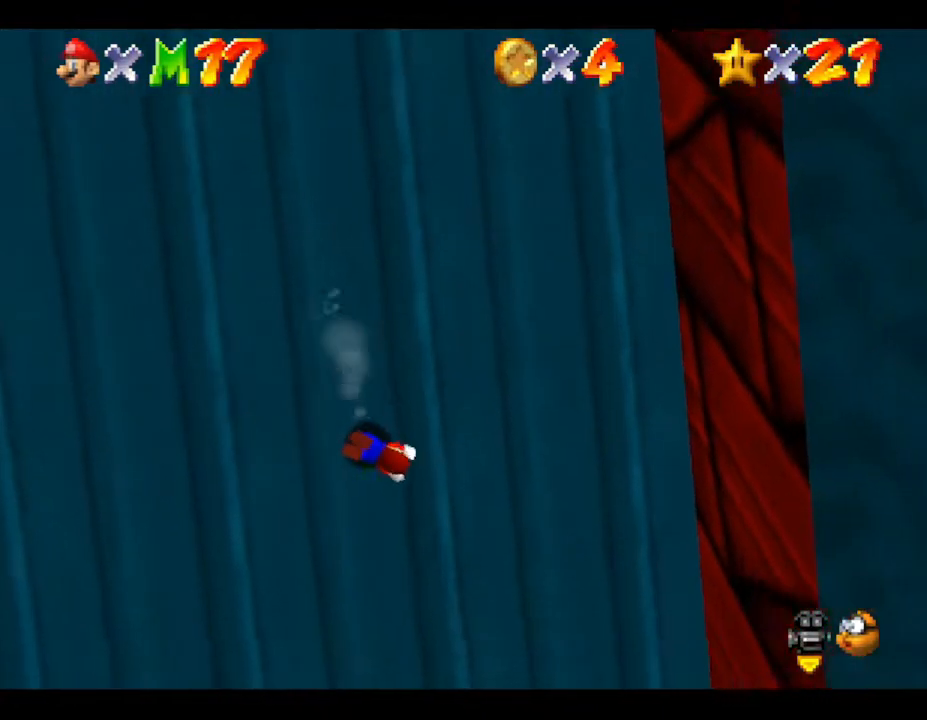
{"buttons": [], "left_stick": "center", "events": [[500, "left_stick", "center"]]}
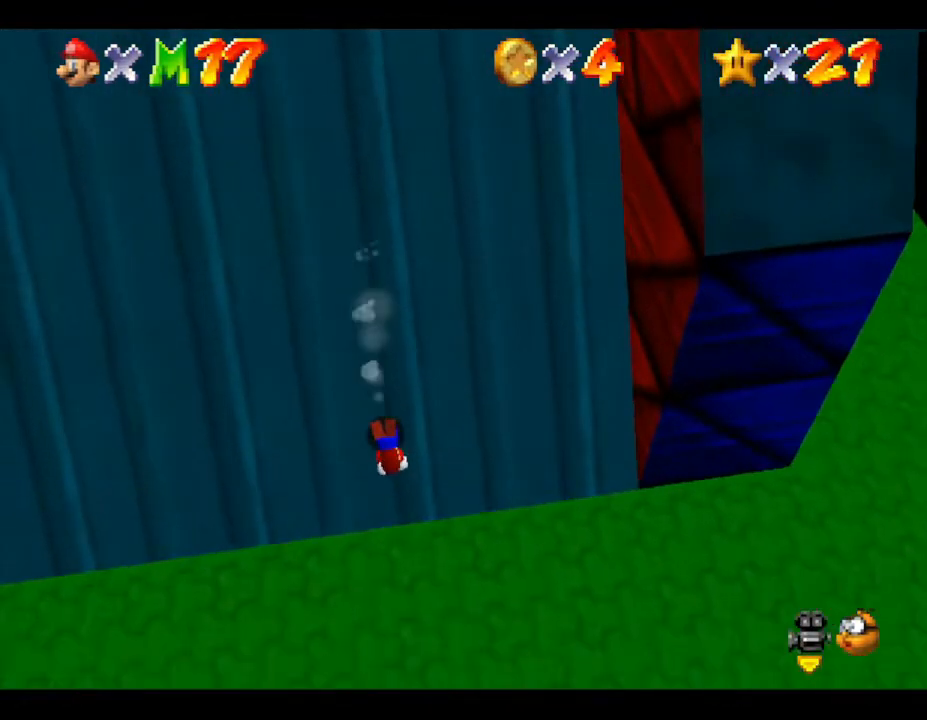
{"buttons": ["A"], "left_stick": "up", "events": [[67, "left_stick", "up-right"], [150, "left_stick", "up"], [183, "A", "down"], [317, "A", "up"], [450, "A", "down"]]}
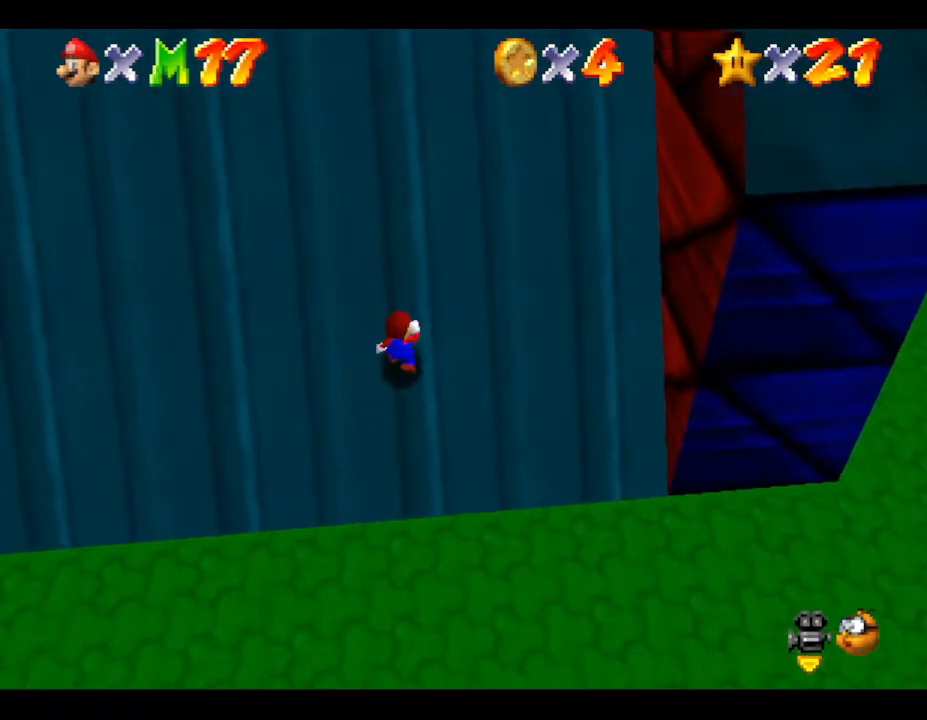
{"buttons": [], "left_stick": "down-right", "events": [[33, "A", "up"], [67, "left_stick", "right"], [150, "left_stick", "down-right"]]}
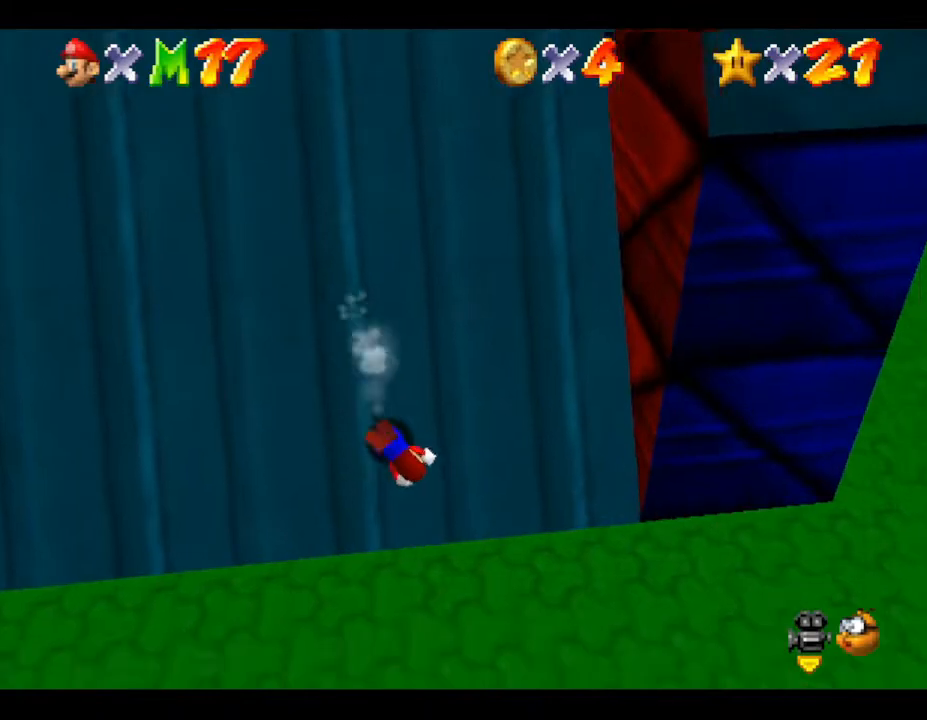
{"buttons": [], "left_stick": "left", "events": [[50, "left_stick", "up-right"], [150, "A", "down"], [267, "A", "up"], [267, "left_stick", "up"], [367, "left_stick", "up-left"], [467, "left_stick", "left"]]}
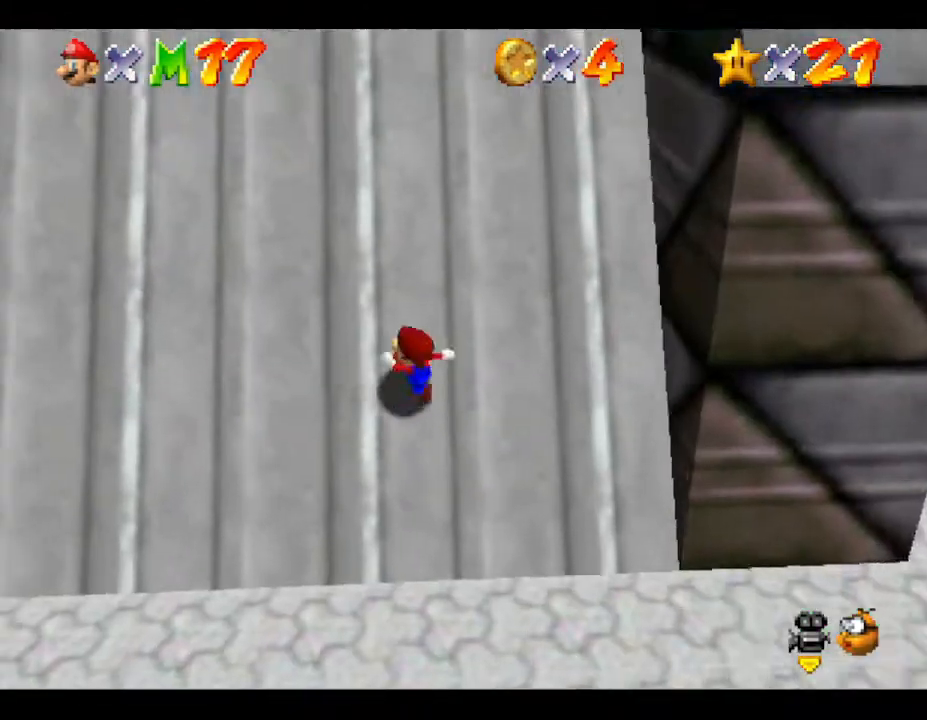
{"buttons": [], "left_stick": "right", "events": [[17, "left_stick", "down-left"], [100, "left_stick", "down"], [217, "left_stick", "down-right"], [350, "left_stick", "right"]]}
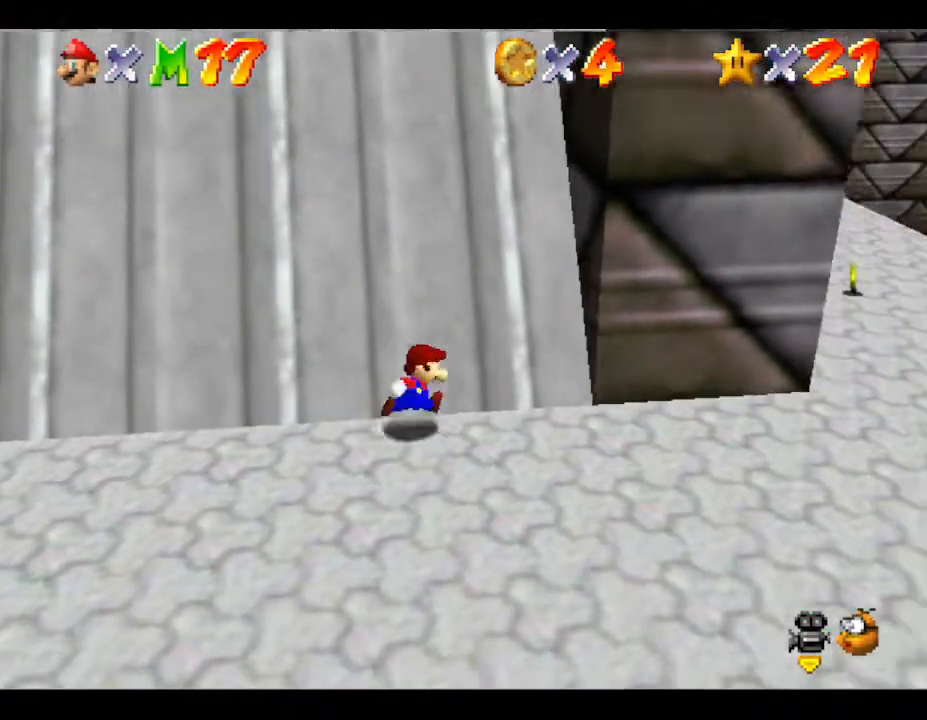
{"buttons": [], "left_stick": "down-right", "events": [[133, "left_stick", "down-right"]]}
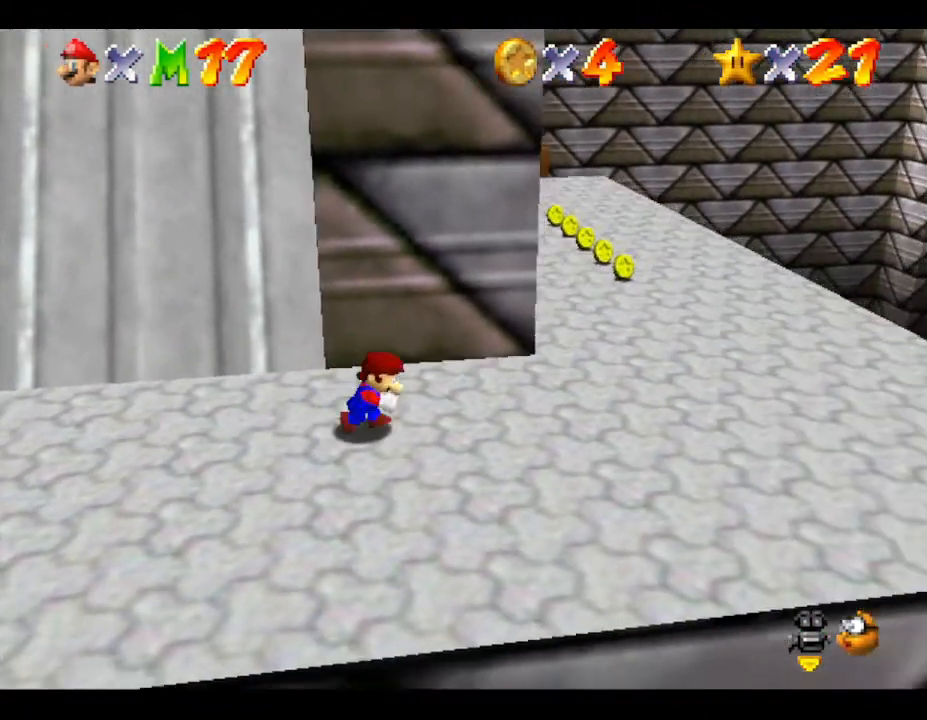
{"buttons": [], "left_stick": "center", "events": [[50, "left_stick", "right"], [167, "left_stick", "up-right"], [267, "left_stick", "center"]]}
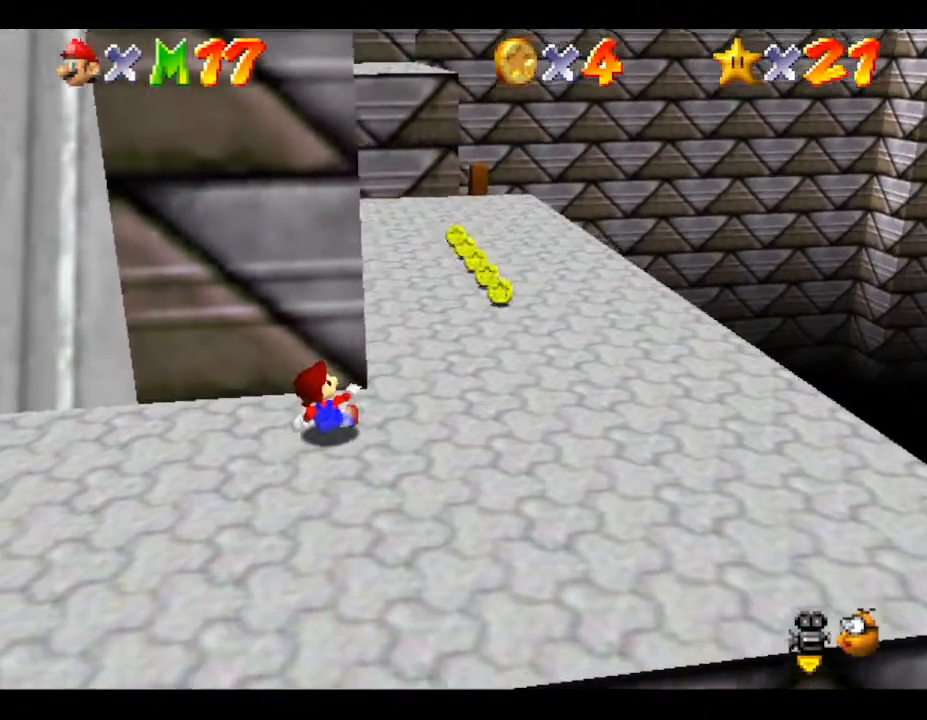
{"buttons": [], "left_stick": "up-right", "events": [[183, "left_stick", "right"], [317, "left_stick", "up-right"]]}
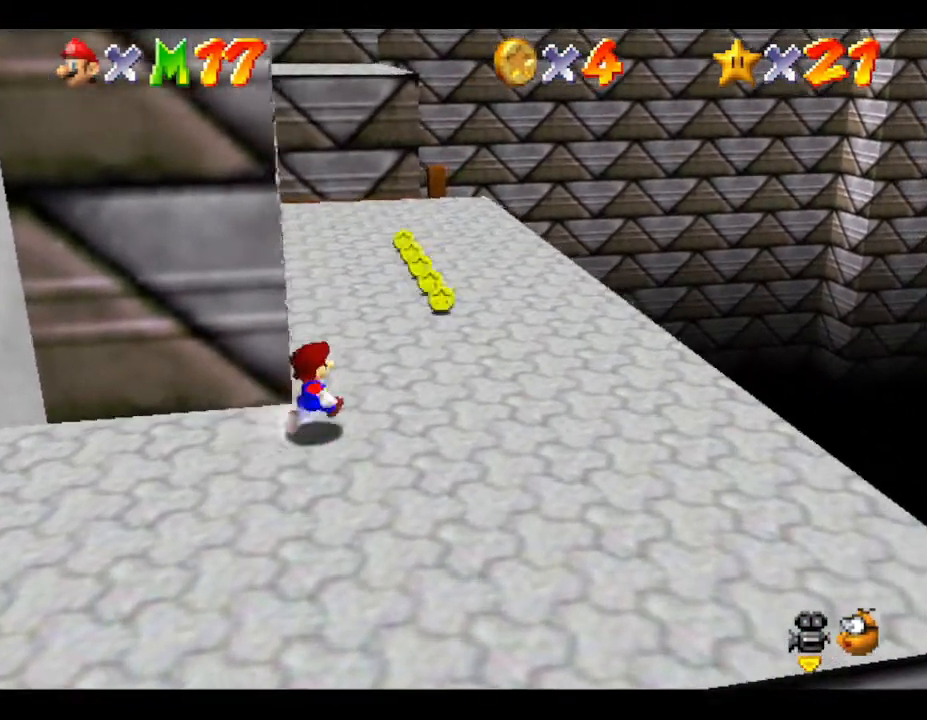
{"buttons": ["C_UP"], "left_stick": "center", "events": [[183, "left_stick", "up"], [317, "left_stick", "center"], [450, "C_UP", "down"]]}
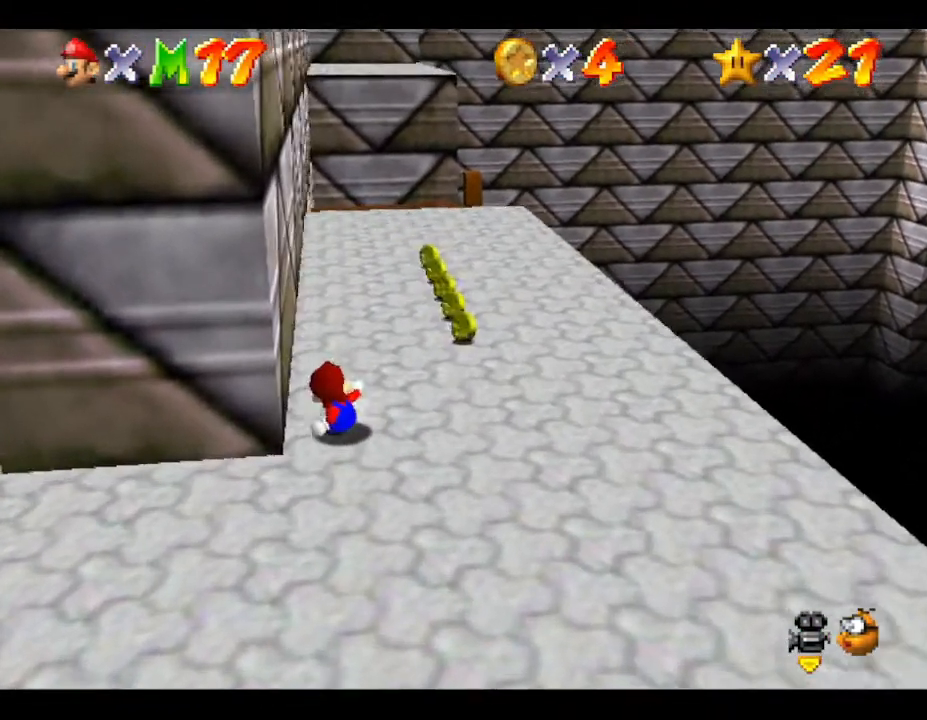
{"buttons": [], "left_stick": "center", "events": [[67, "C_UP", "up"]]}
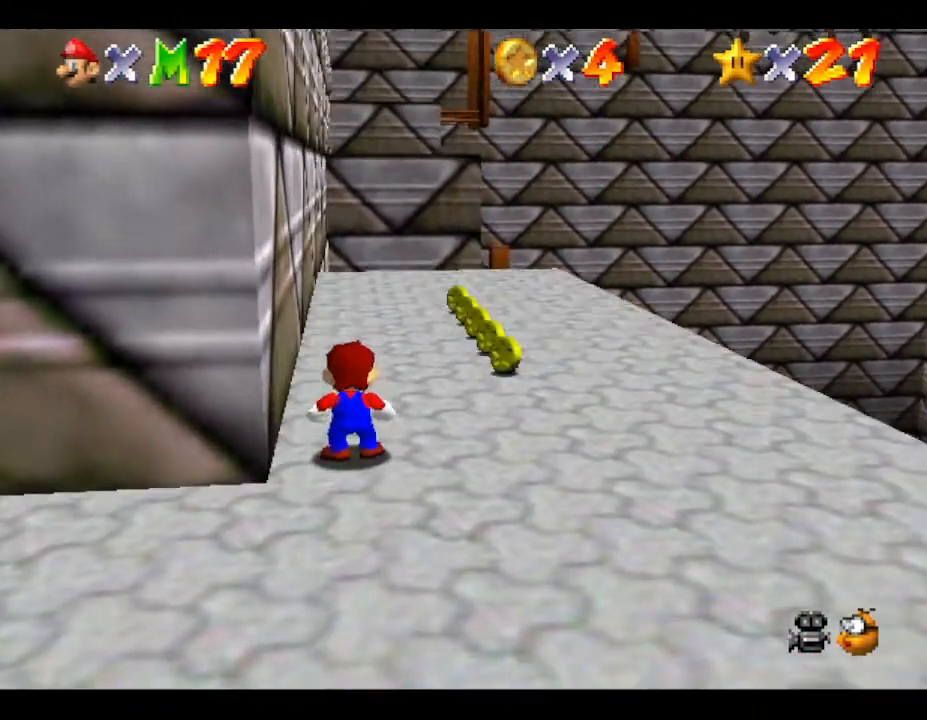
{"buttons": [], "left_stick": "center", "events": [[167, "C_UP", "down"], [233, "C_UP", "up"]]}
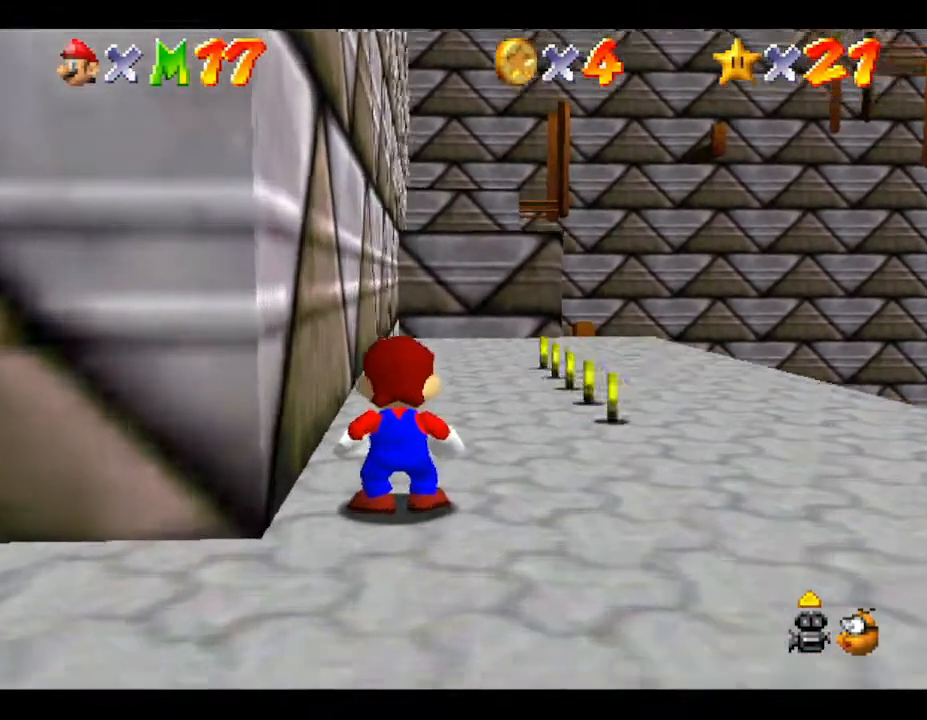
{"buttons": [], "left_stick": "down-right", "events": [[233, "left_stick", "down"], [333, "left_stick", "down-right"]]}
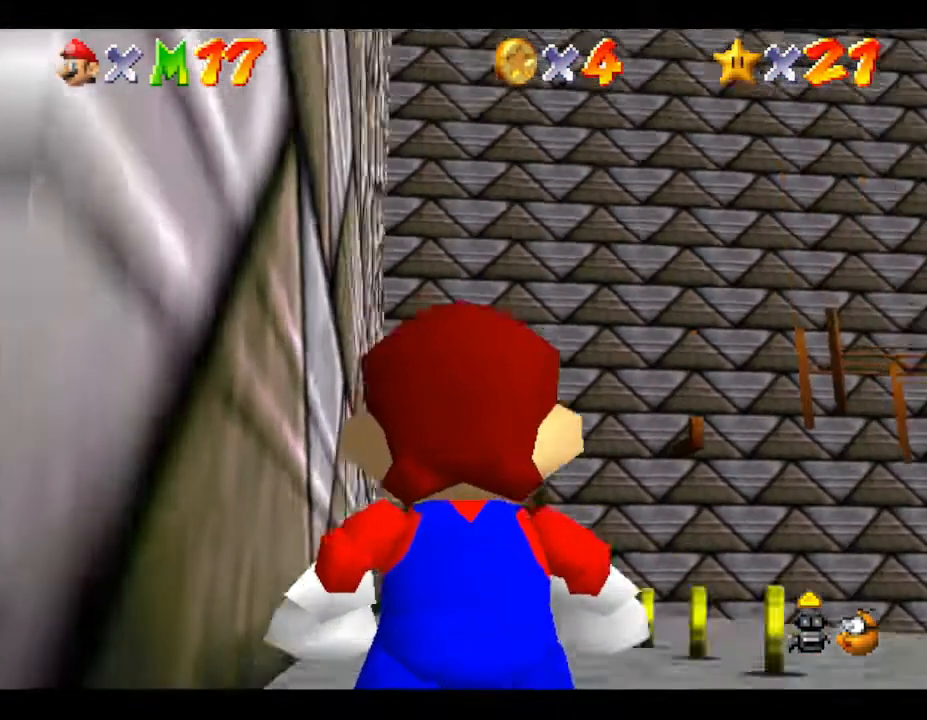
{"buttons": [], "left_stick": "down-left", "events": [[150, "left_stick", "center"], [500, "left_stick", "down-left"]]}
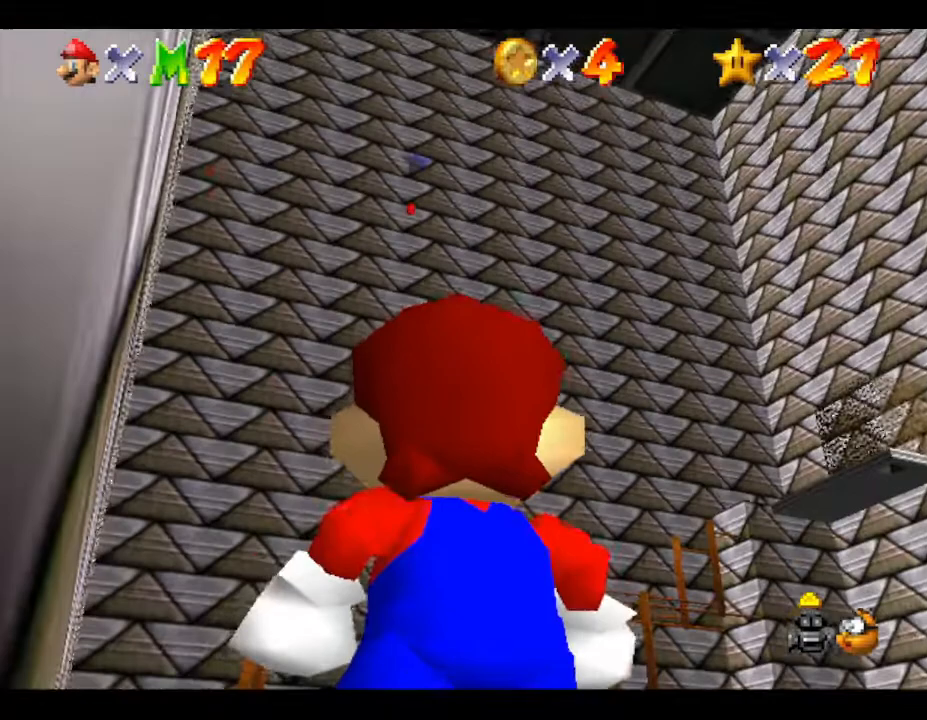
{"buttons": [], "left_stick": "up", "events": [[183, "left_stick", "center"], [500, "left_stick", "up"]]}
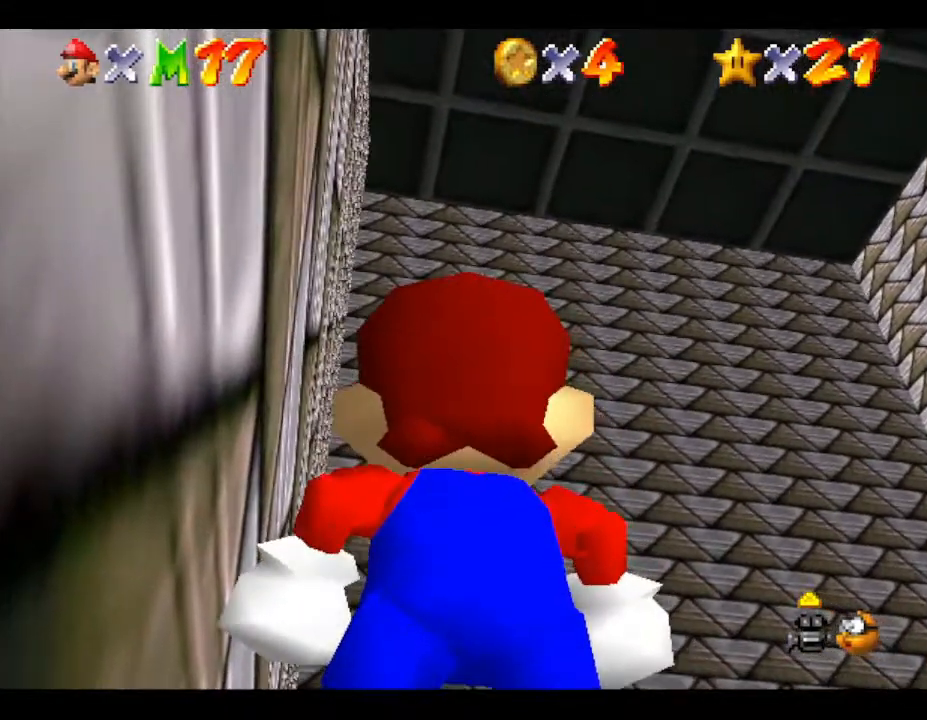
{"buttons": [], "left_stick": "center", "events": [[167, "left_stick", "center"]]}
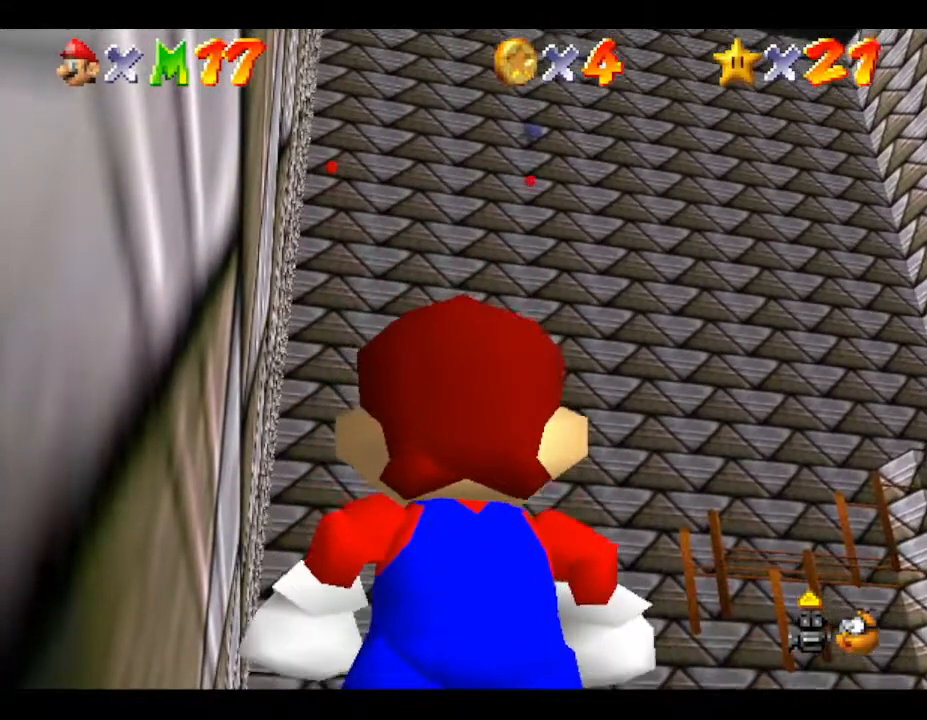
{"buttons": [], "left_stick": "center", "events": []}
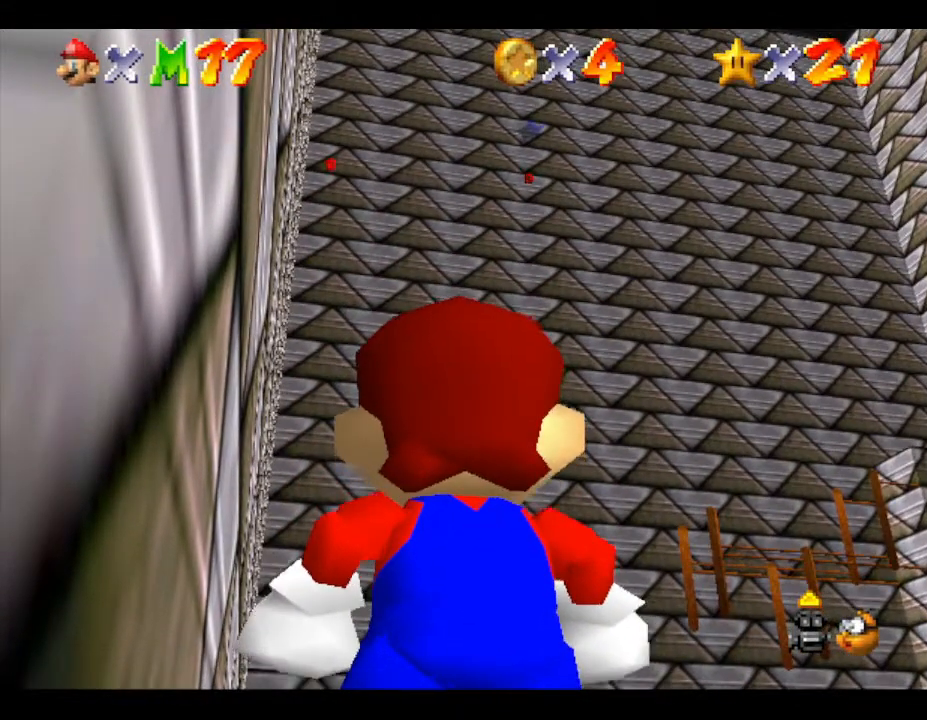
{"buttons": [], "left_stick": "center", "events": [[167, "left_stick", "right"], [383, "left_stick", "center"]]}
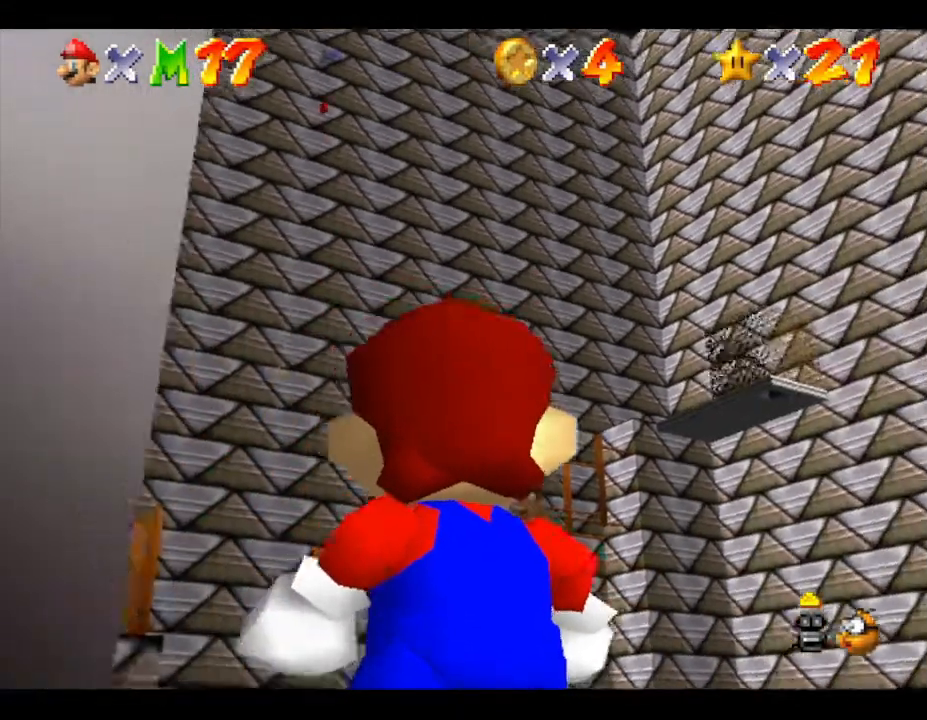
{"buttons": [], "left_stick": "center", "events": []}
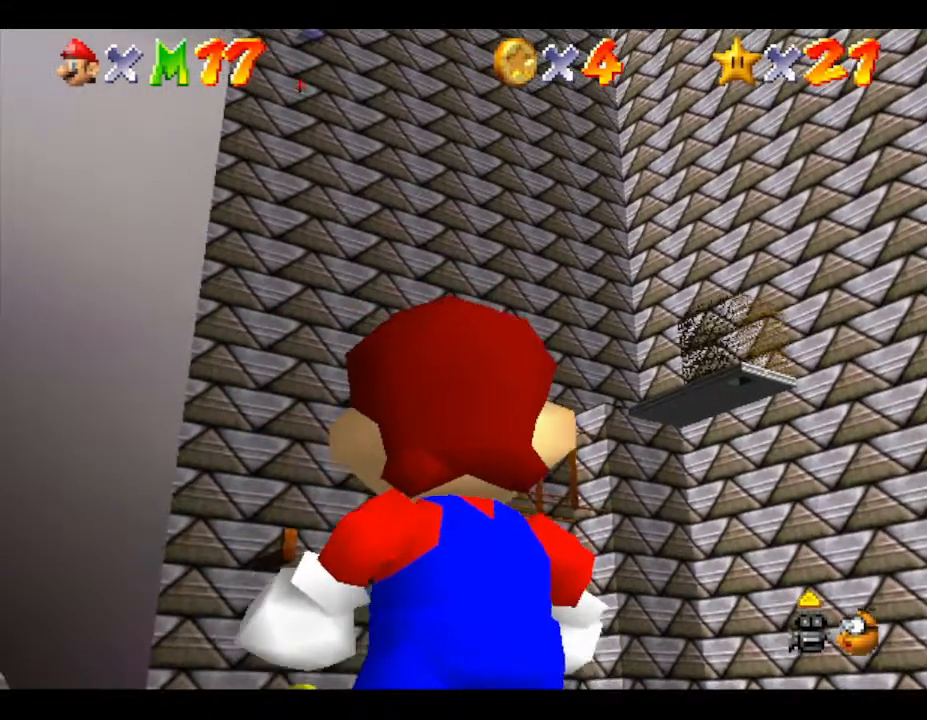
{"buttons": [], "left_stick": "center", "events": [[267, "left_stick", "left"], [500, "left_stick", "center"]]}
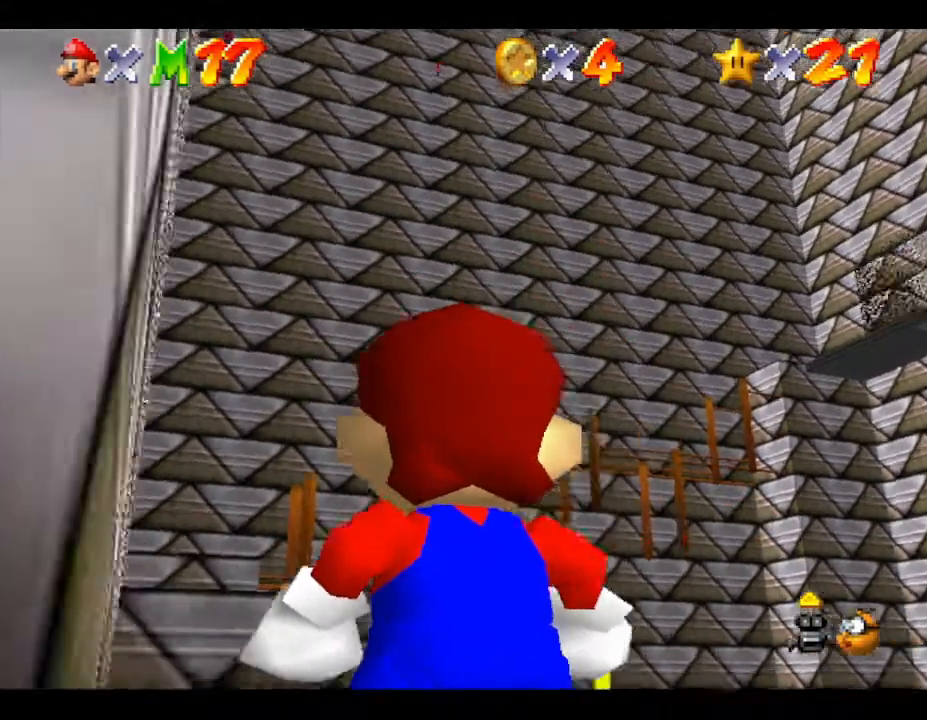
{"buttons": [], "left_stick": "center", "events": [[300, "left_stick", "right"], [450, "left_stick", "center"]]}
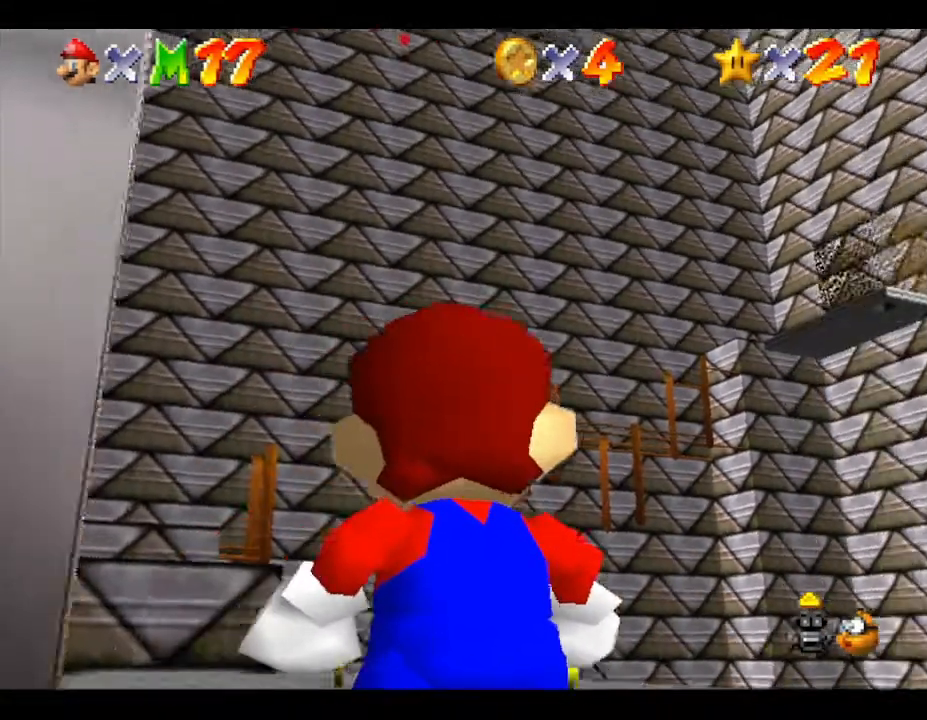
{"buttons": ["A"], "left_stick": "center", "events": [[183, "left_stick", "left"], [417, "left_stick", "center"], [500, "A", "down"]]}